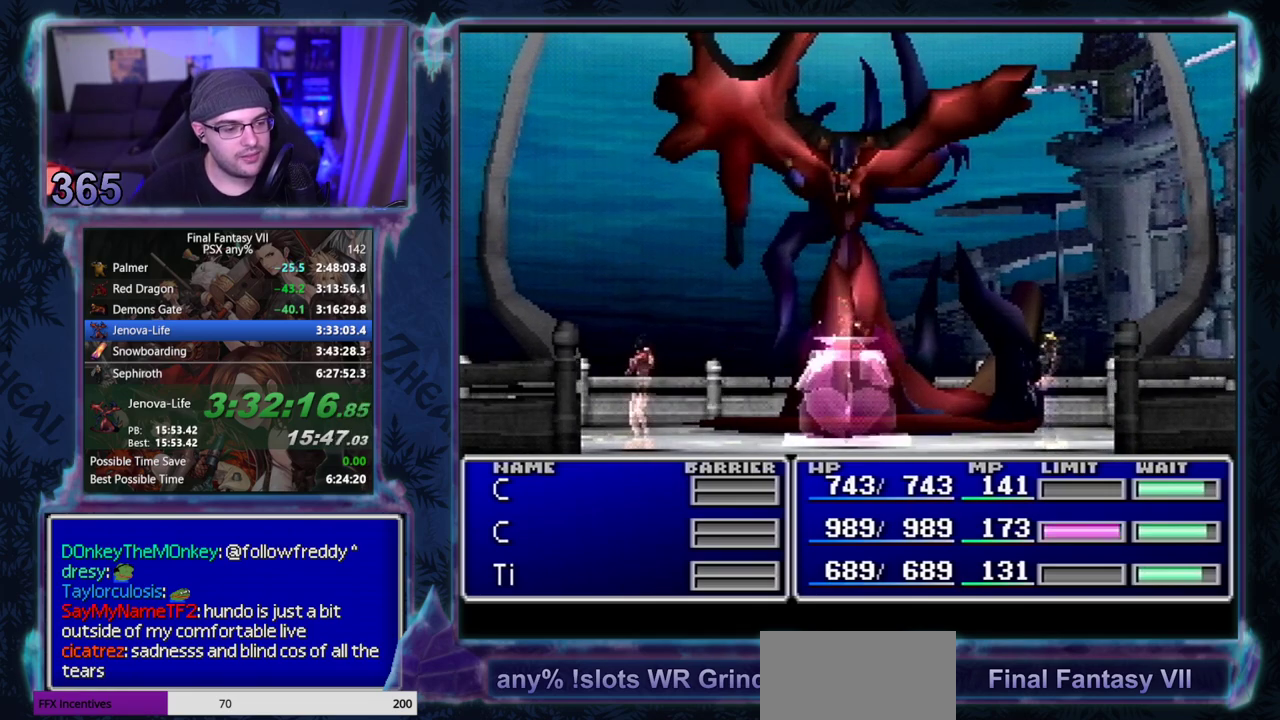
Gameplay with a controller (PlayStation layout); each line is a JSON object with the inputs held at the frame after it. "events" lists button and stick changes between this image and that frame as [ms after this image, input, new state], when the widget could be followed in between. Not read: L3 R3 right_stick.
{"buttons": ["CIRCLE"], "left_stick": "center", "events": [[433, "CIRCLE", "down"]]}
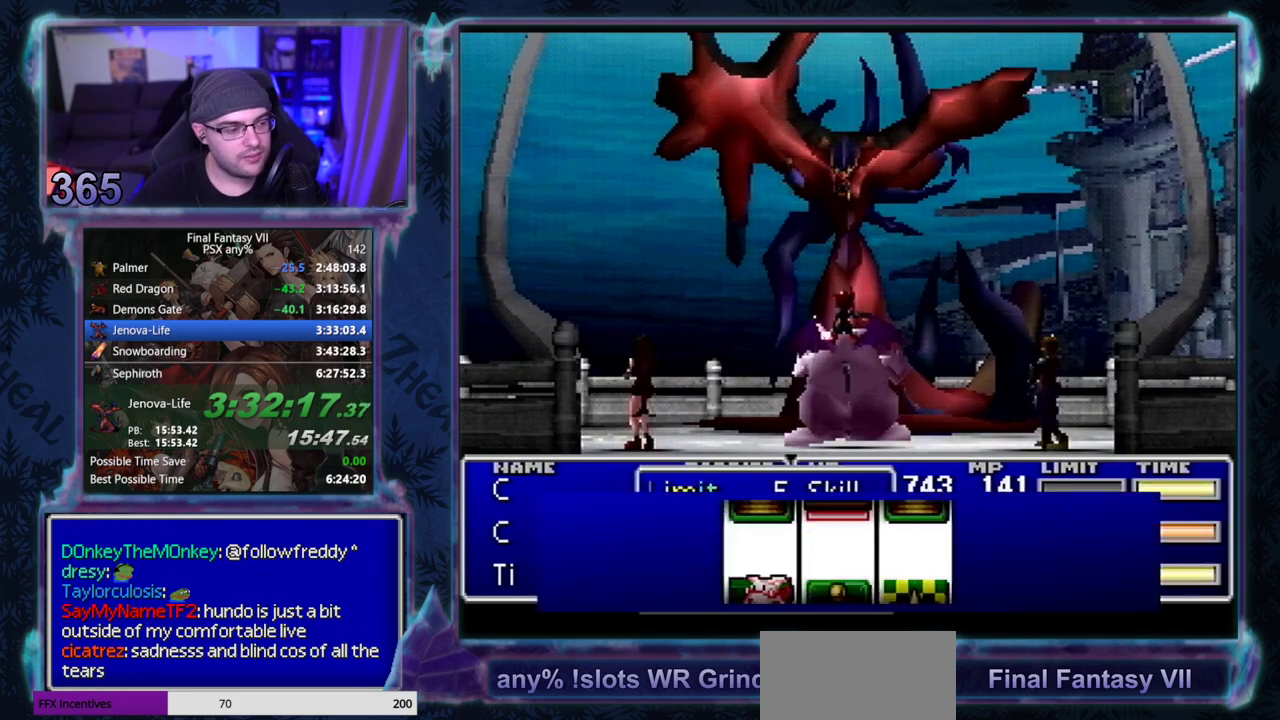
{"buttons": ["CIRCLE"], "left_stick": "center", "events": []}
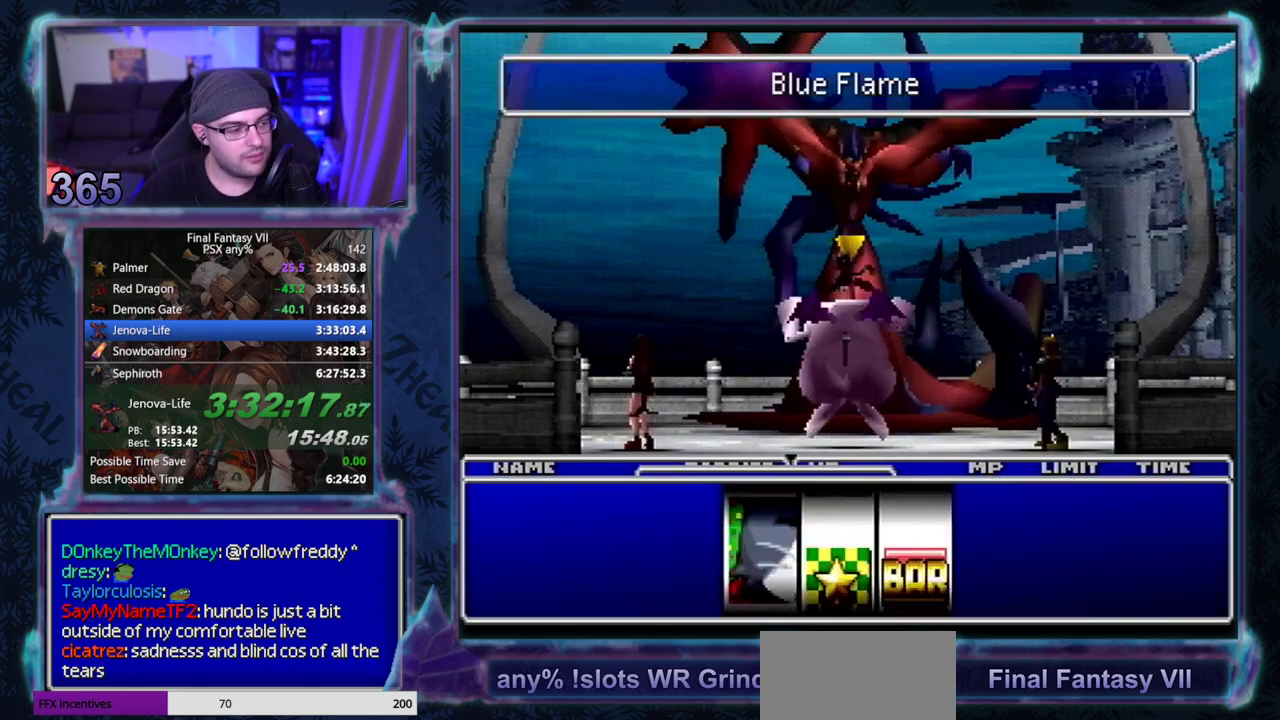
{"buttons": ["CIRCLE"], "left_stick": "center", "events": []}
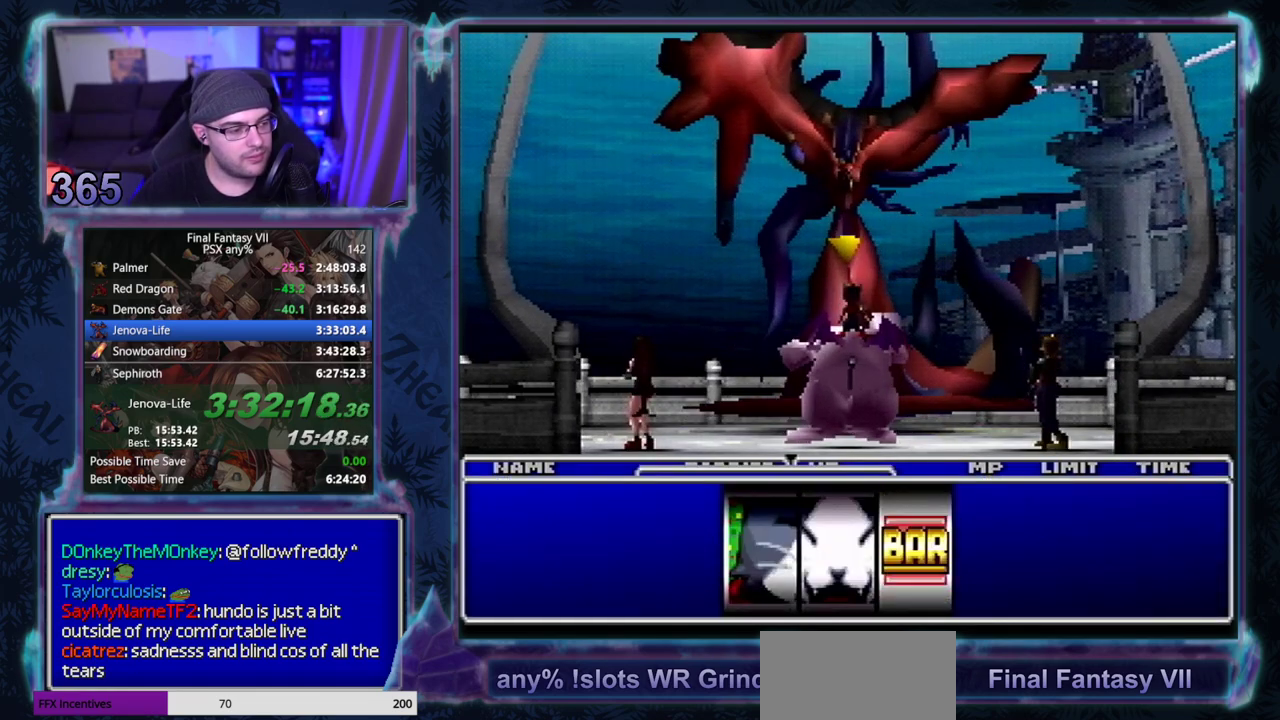
{"buttons": ["CIRCLE"], "left_stick": "center", "events": []}
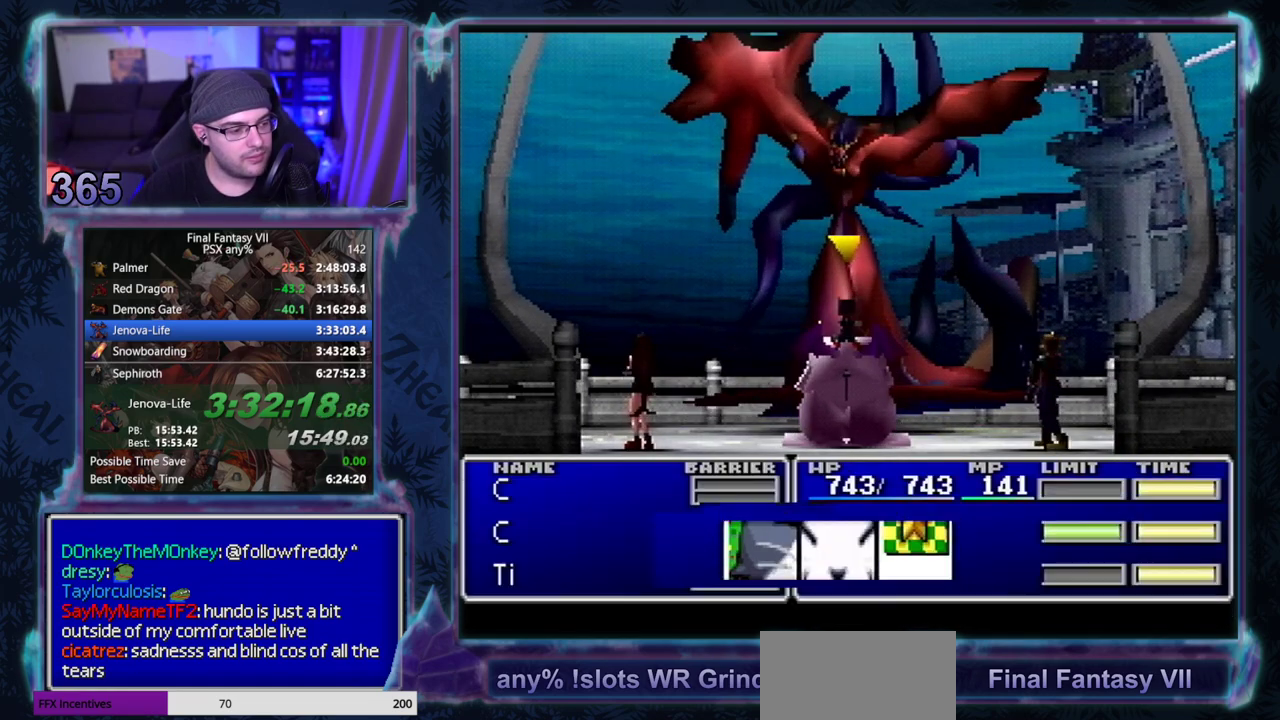
{"buttons": [], "left_stick": "center", "events": [[283, "CIRCLE", "up"]]}
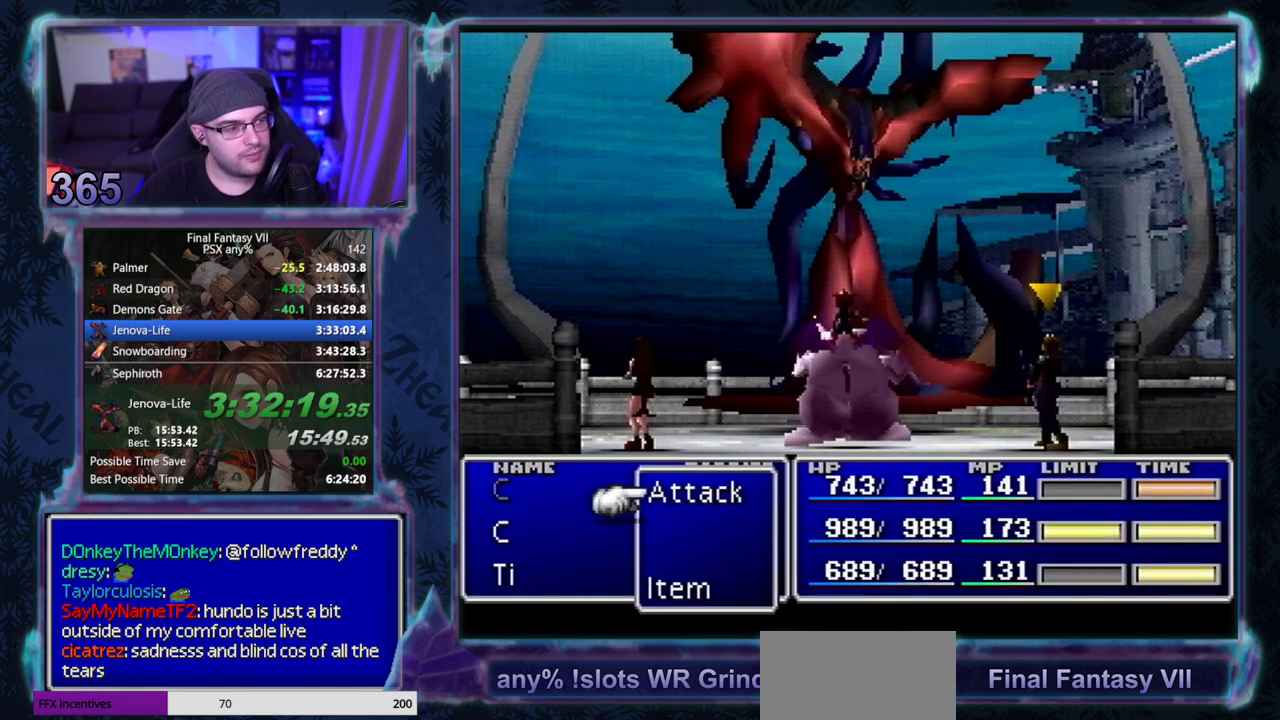
{"buttons": [], "left_stick": "center", "events": []}
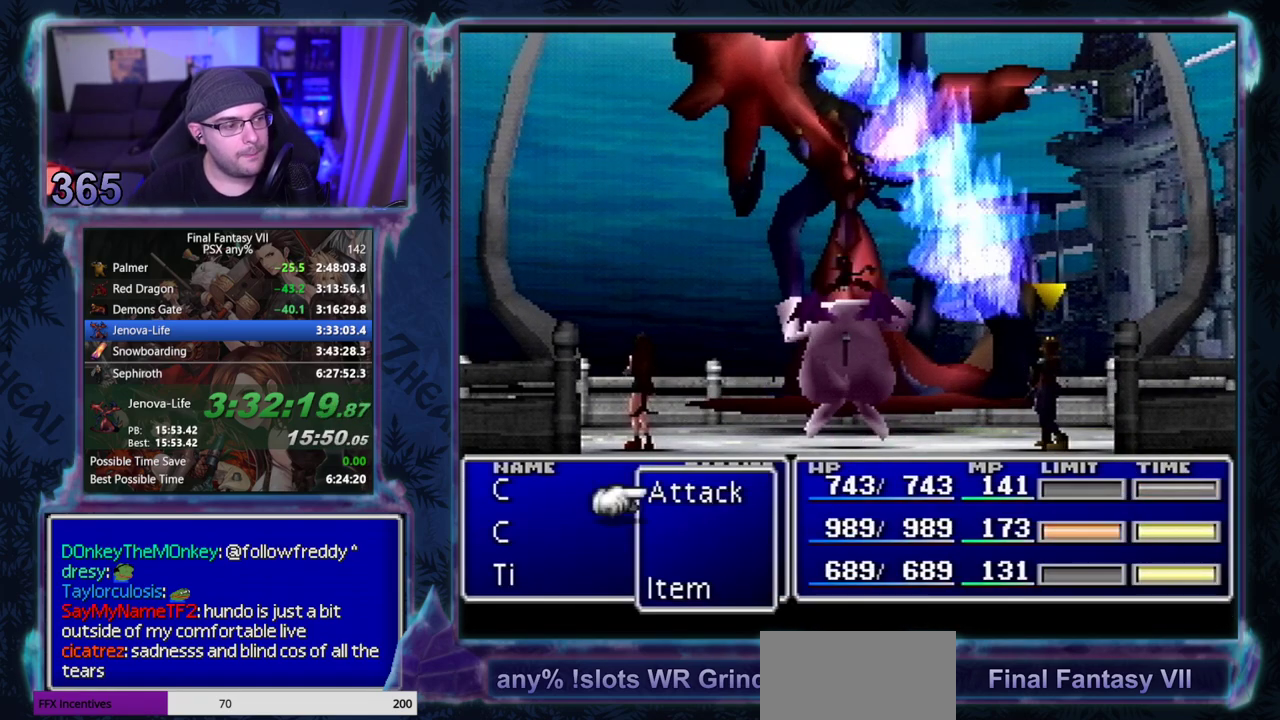
{"buttons": ["DPAD_DOWN"], "left_stick": "center", "events": [[483, "DPAD_DOWN", "down"]]}
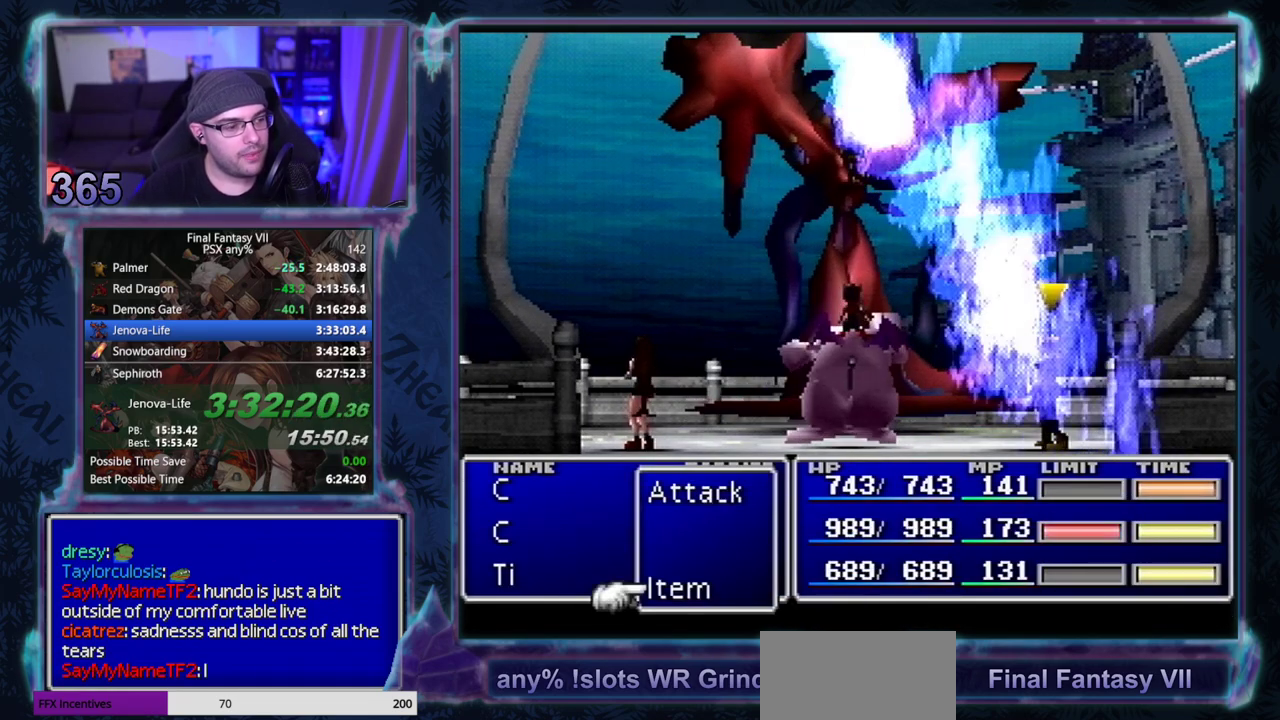
{"buttons": [], "left_stick": "center", "events": [[33, "DPAD_DOWN", "up"], [100, "DPAD_DOWN", "down"], [167, "DPAD_DOWN", "up"], [233, "DPAD_DOWN", "down"], [300, "DPAD_DOWN", "up"], [367, "DPAD_DOWN", "down"], [450, "DPAD_DOWN", "up"]]}
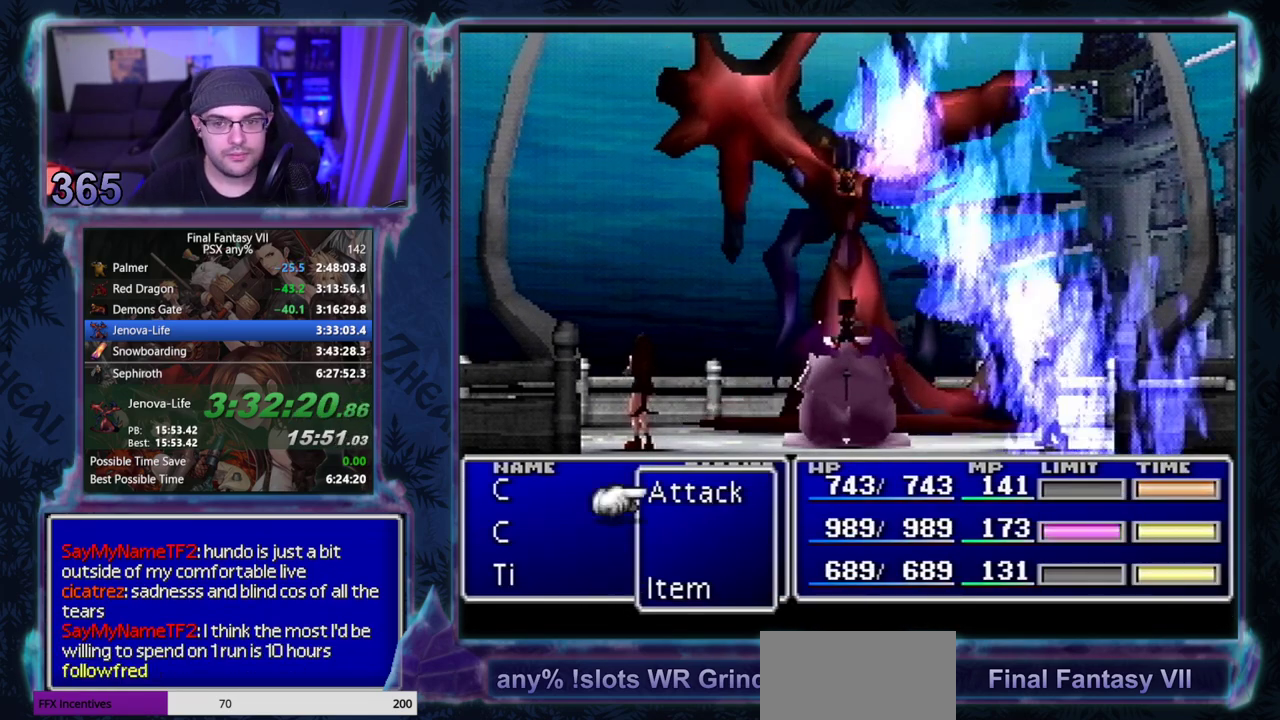
{"buttons": [], "left_stick": "center", "events": [[250, "DPAD_DOWN", "down"], [317, "DPAD_DOWN", "up"]]}
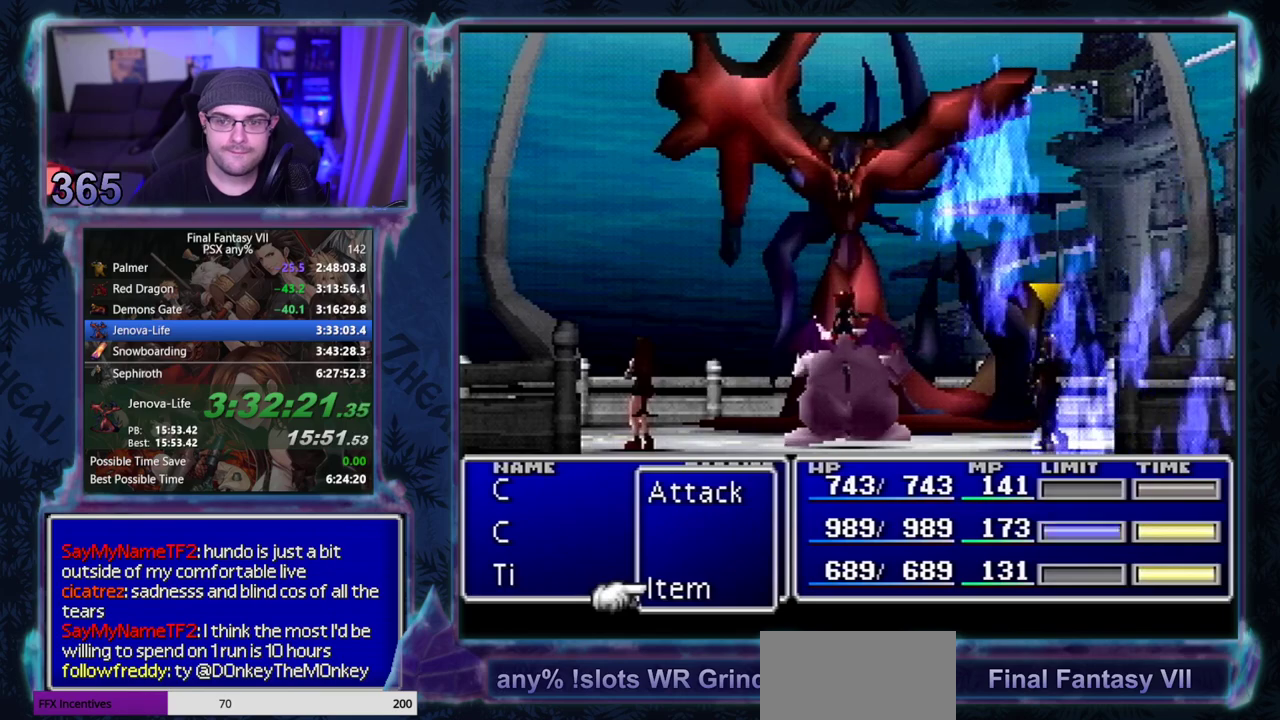
{"buttons": ["DPAD_DOWN"], "left_stick": "center", "events": [[117, "DPAD_DOWN", "down"], [183, "DPAD_DOWN", "up"], [483, "DPAD_DOWN", "down"]]}
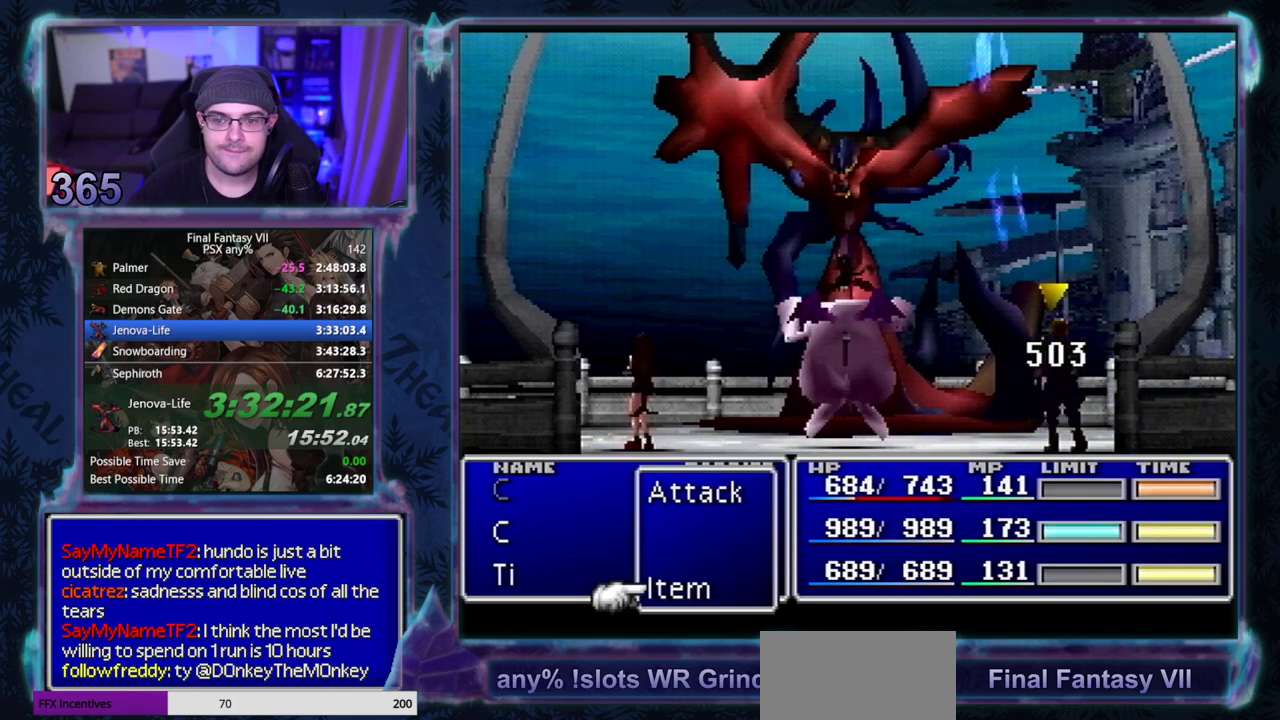
{"buttons": [], "left_stick": "center", "events": [[67, "DPAD_DOWN", "up"], [383, "DPAD_DOWN", "down"], [467, "DPAD_DOWN", "up"]]}
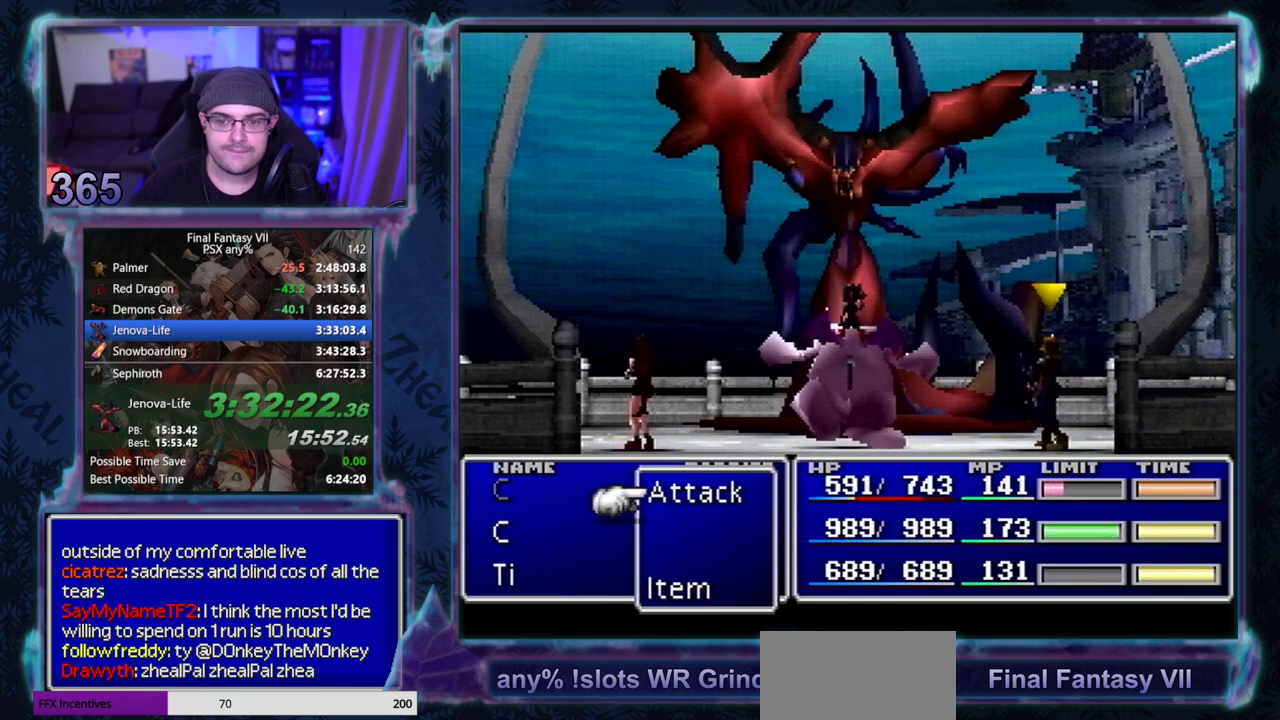
{"buttons": [], "left_stick": "center", "events": [[400, "DPAD_DOWN", "down"], [500, "DPAD_DOWN", "up"]]}
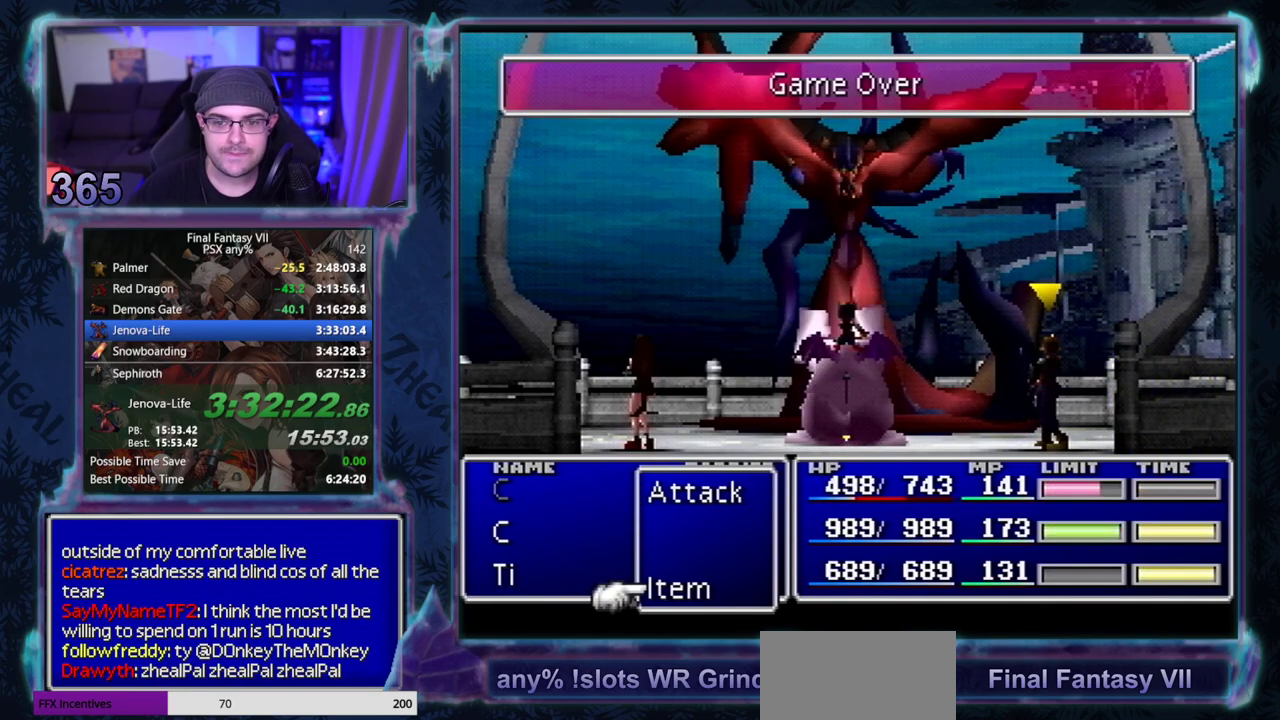
{"buttons": [], "left_stick": "center", "events": []}
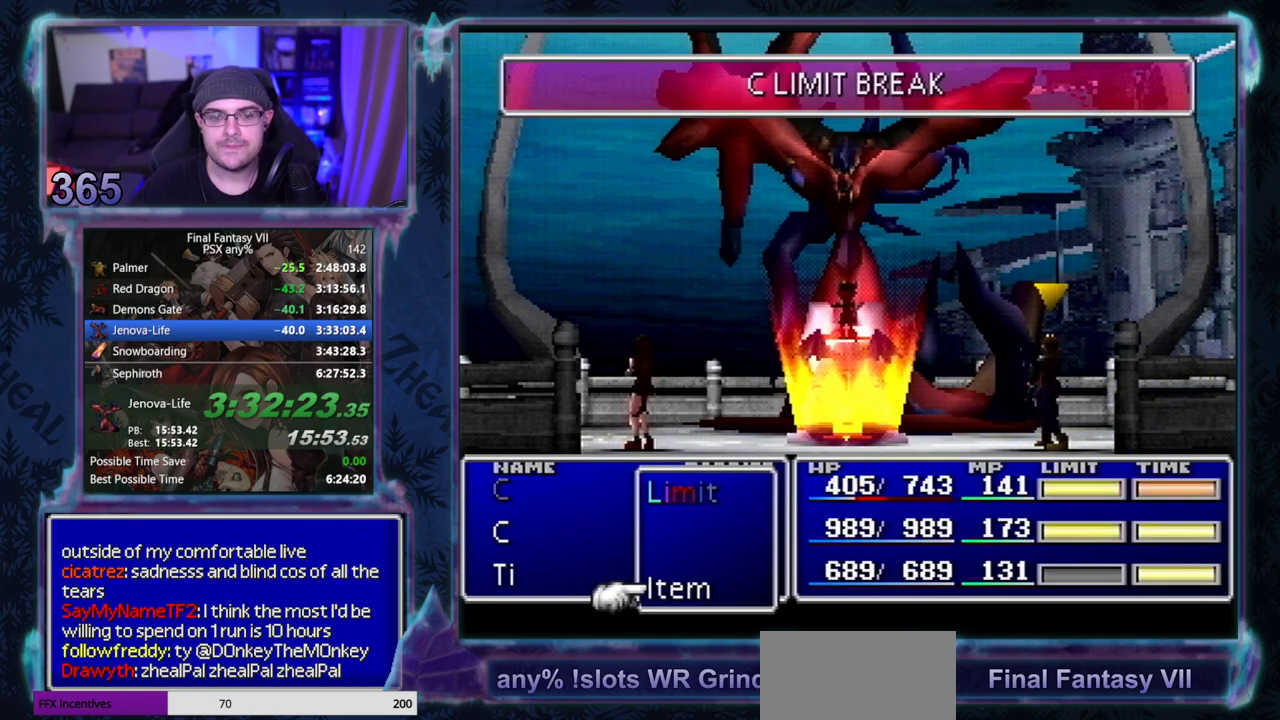
{"buttons": [], "left_stick": "center", "events": [[367, "DPAD_DOWN", "down"], [417, "DPAD_DOWN", "up"]]}
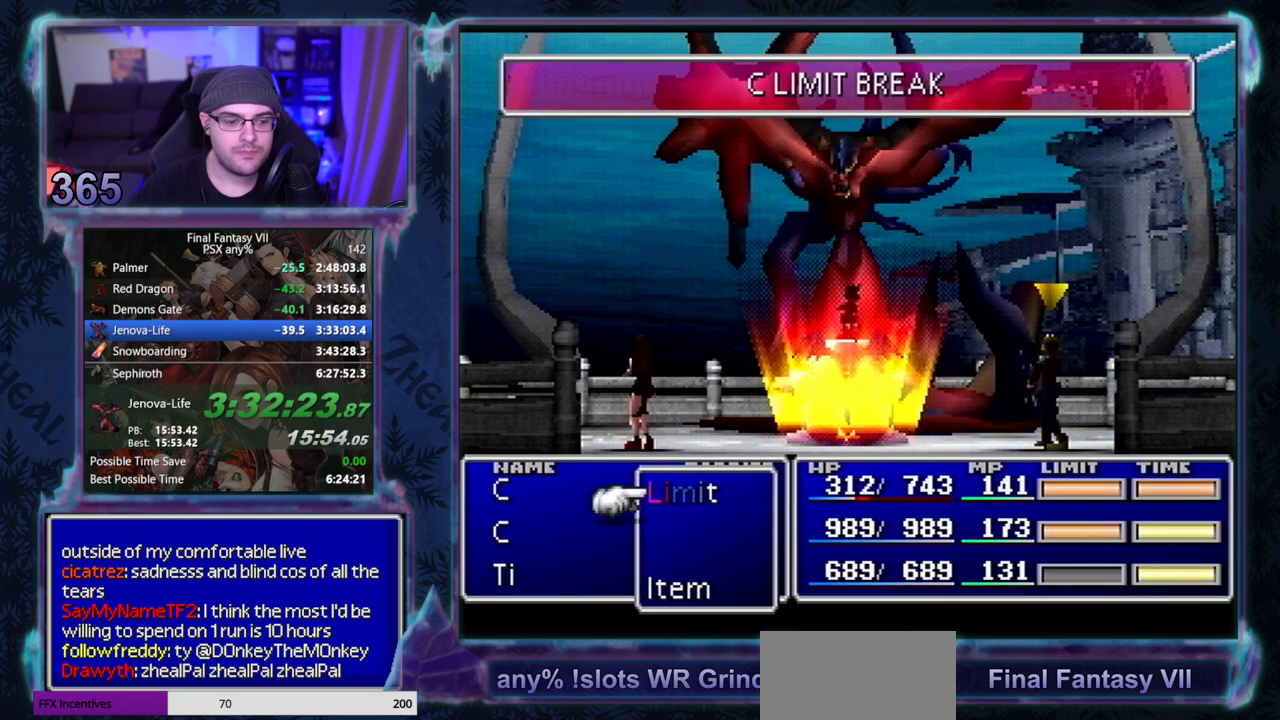
{"buttons": [], "left_stick": "center", "events": []}
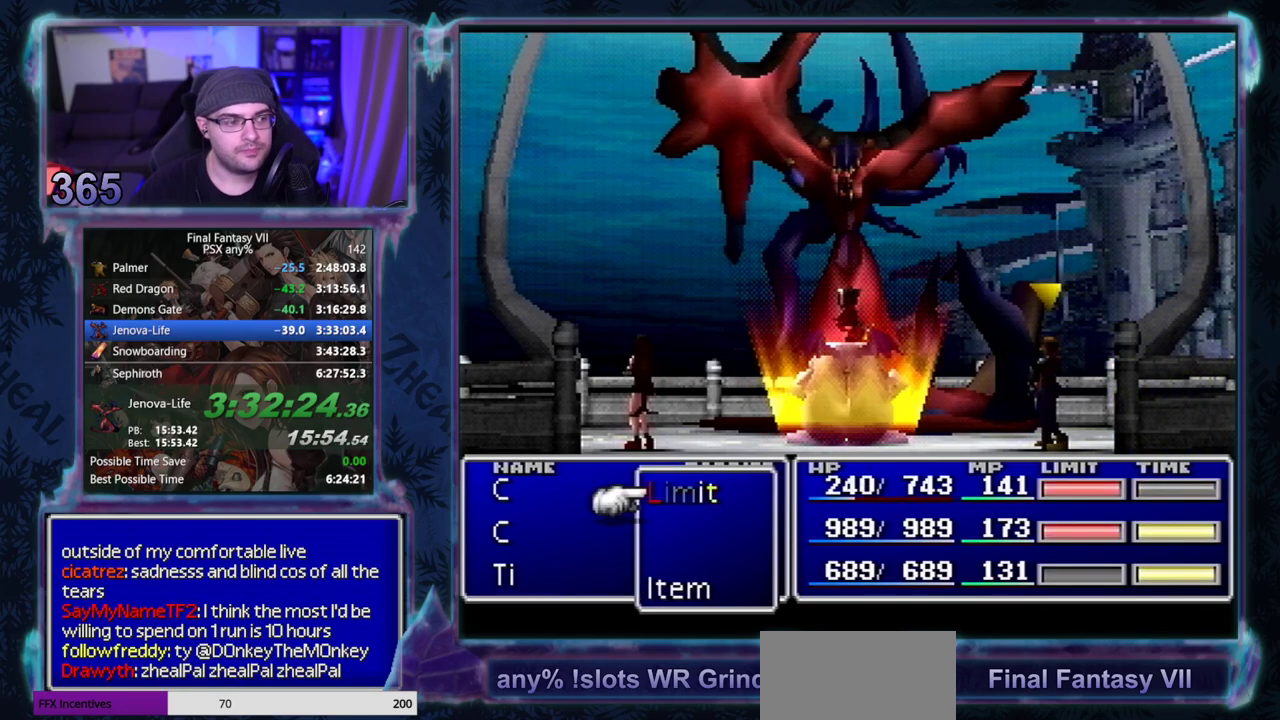
{"buttons": [], "left_stick": "center", "events": [[183, "DPAD_DOWN", "down"], [233, "DPAD_DOWN", "up"]]}
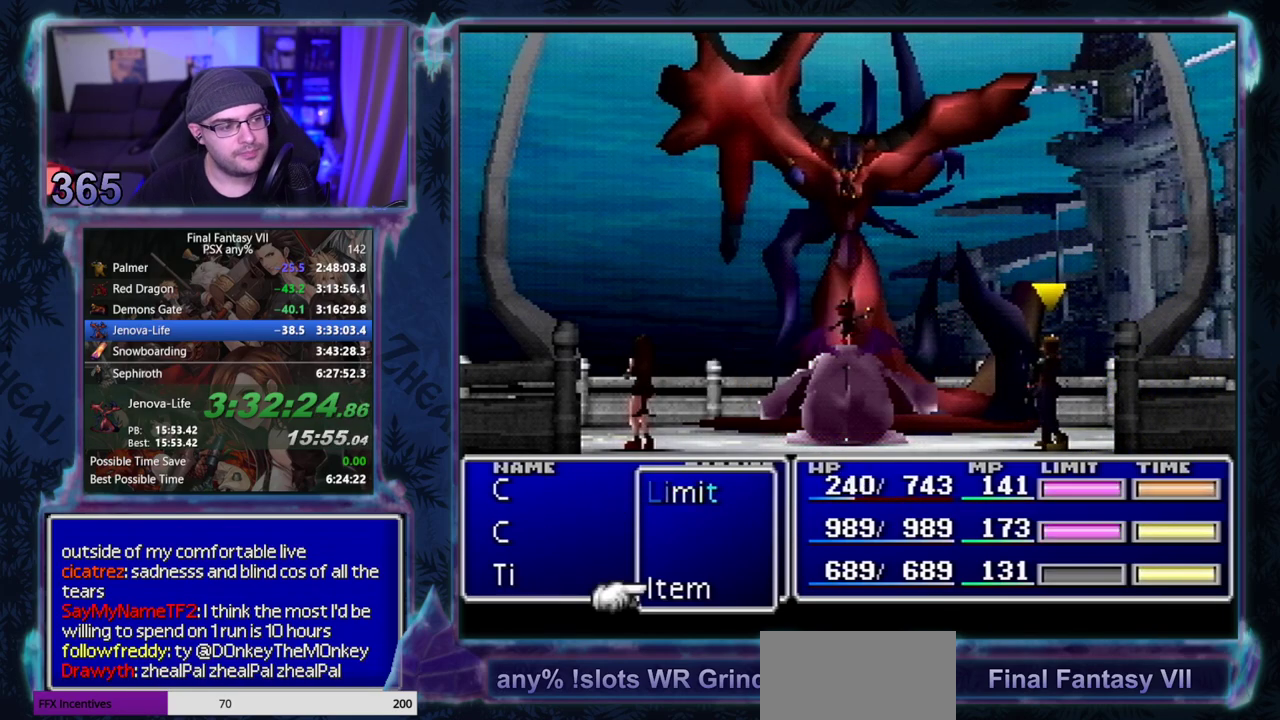
{"buttons": [], "left_stick": "center", "events": []}
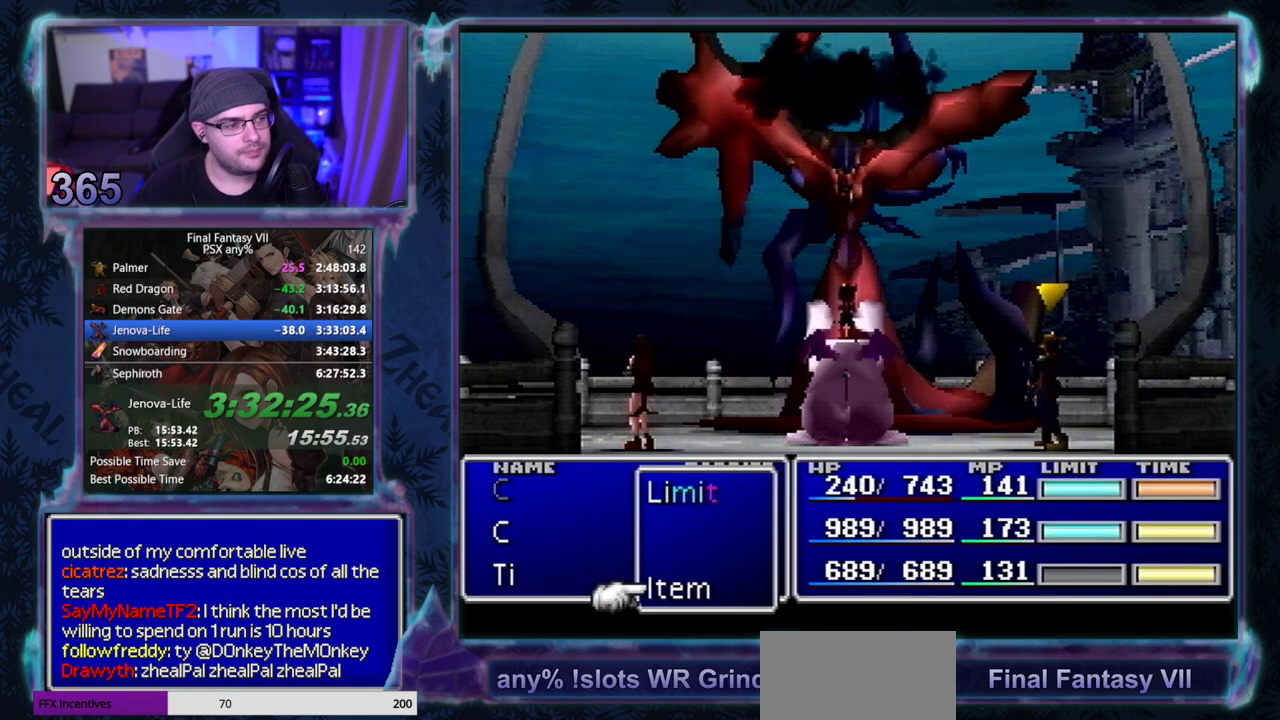
{"buttons": [], "left_stick": "center", "events": [[17, "DPAD_DOWN", "down"], [67, "DPAD_DOWN", "up"]]}
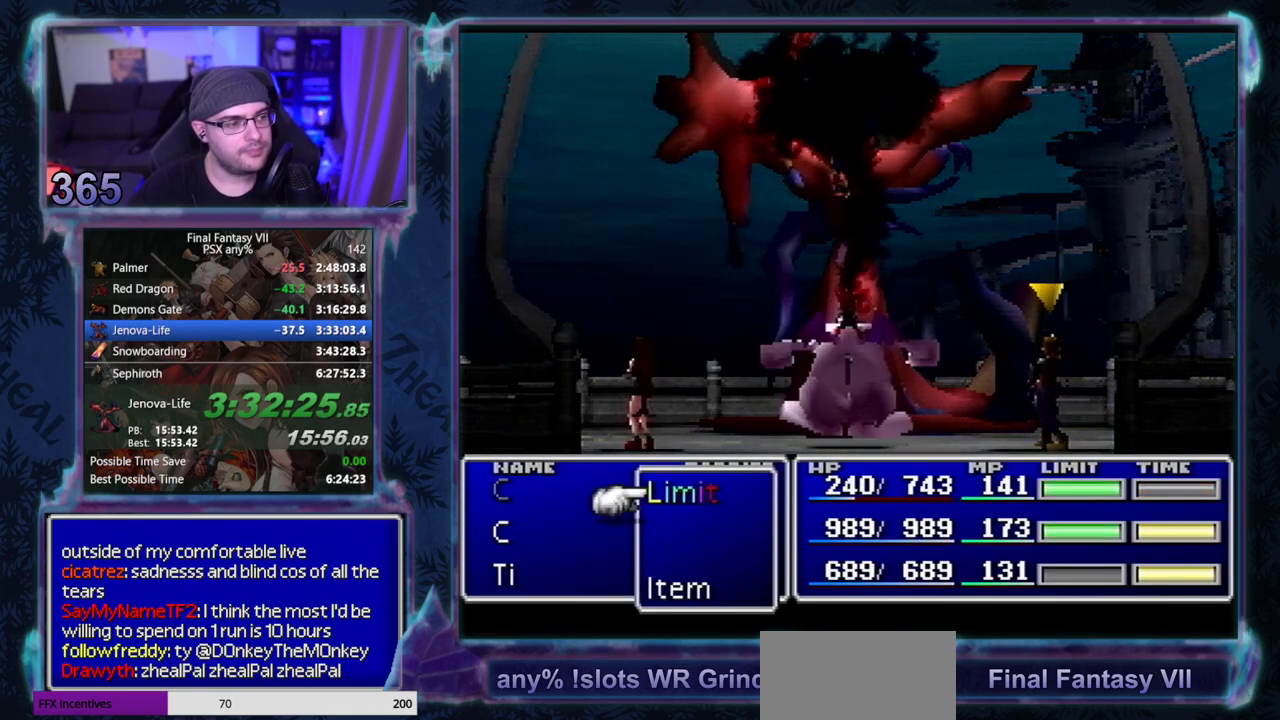
{"buttons": [], "left_stick": "center", "events": []}
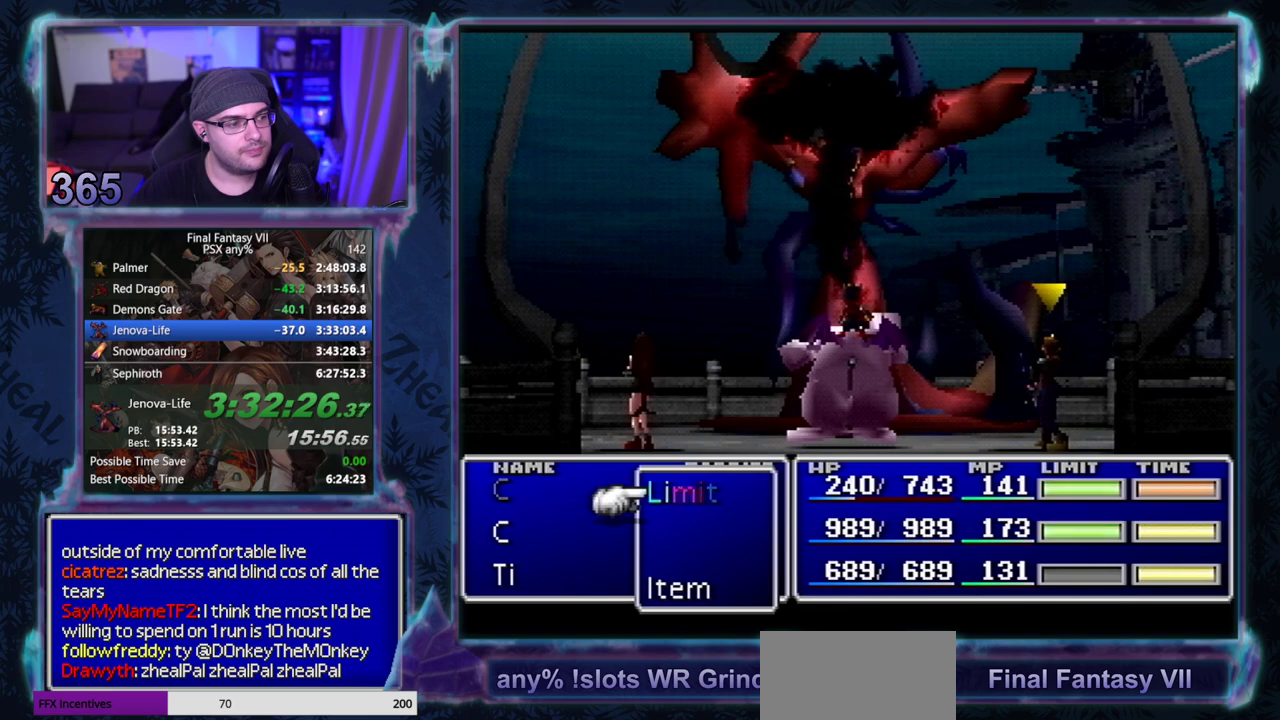
{"buttons": [], "left_stick": "center", "events": []}
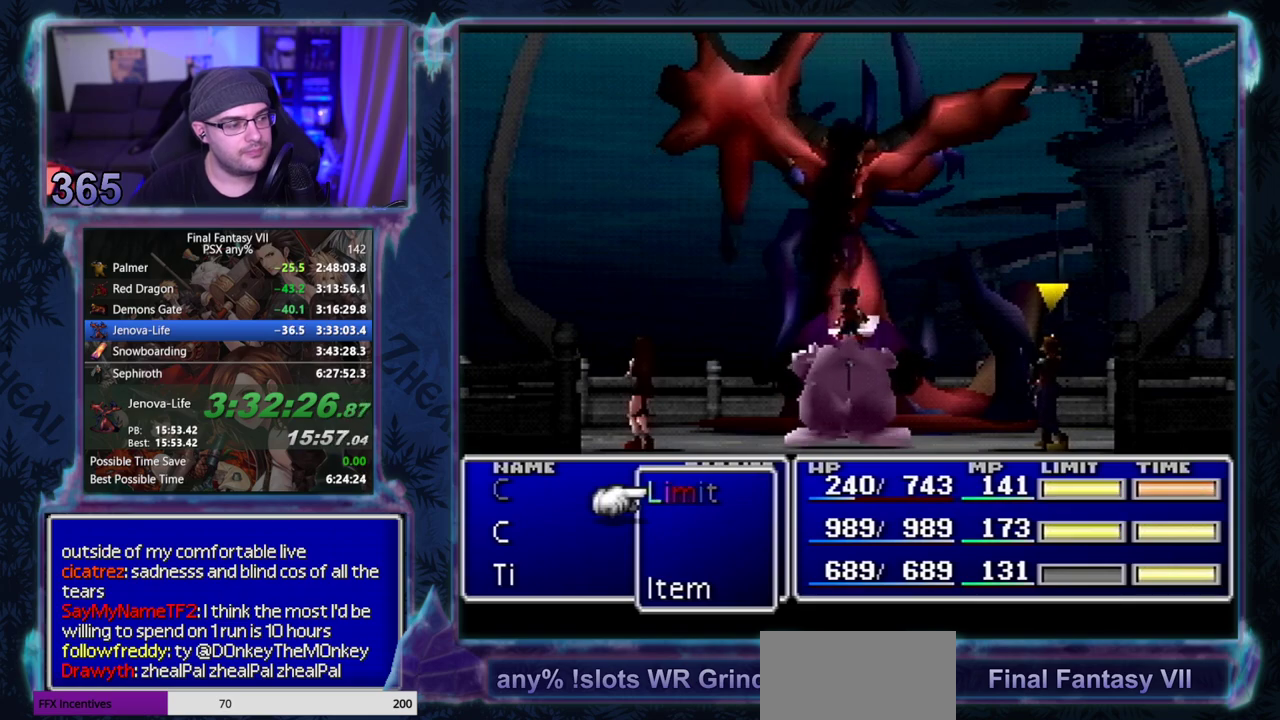
{"buttons": ["DPAD_DOWN"], "left_stick": "center", "events": [[167, "DPAD_DOWN", "down"], [250, "DPAD_DOWN", "up"], [450, "DPAD_DOWN", "down"]]}
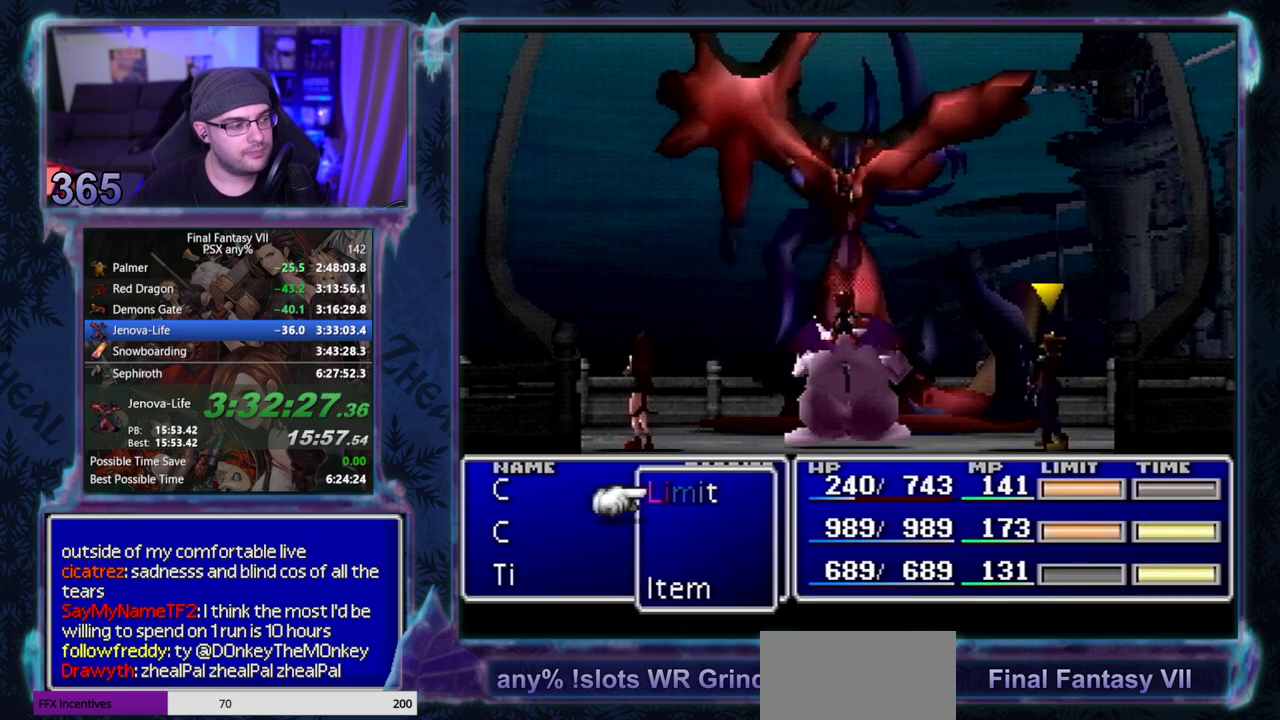
{"buttons": [], "left_stick": "center", "events": [[33, "DPAD_DOWN", "up"]]}